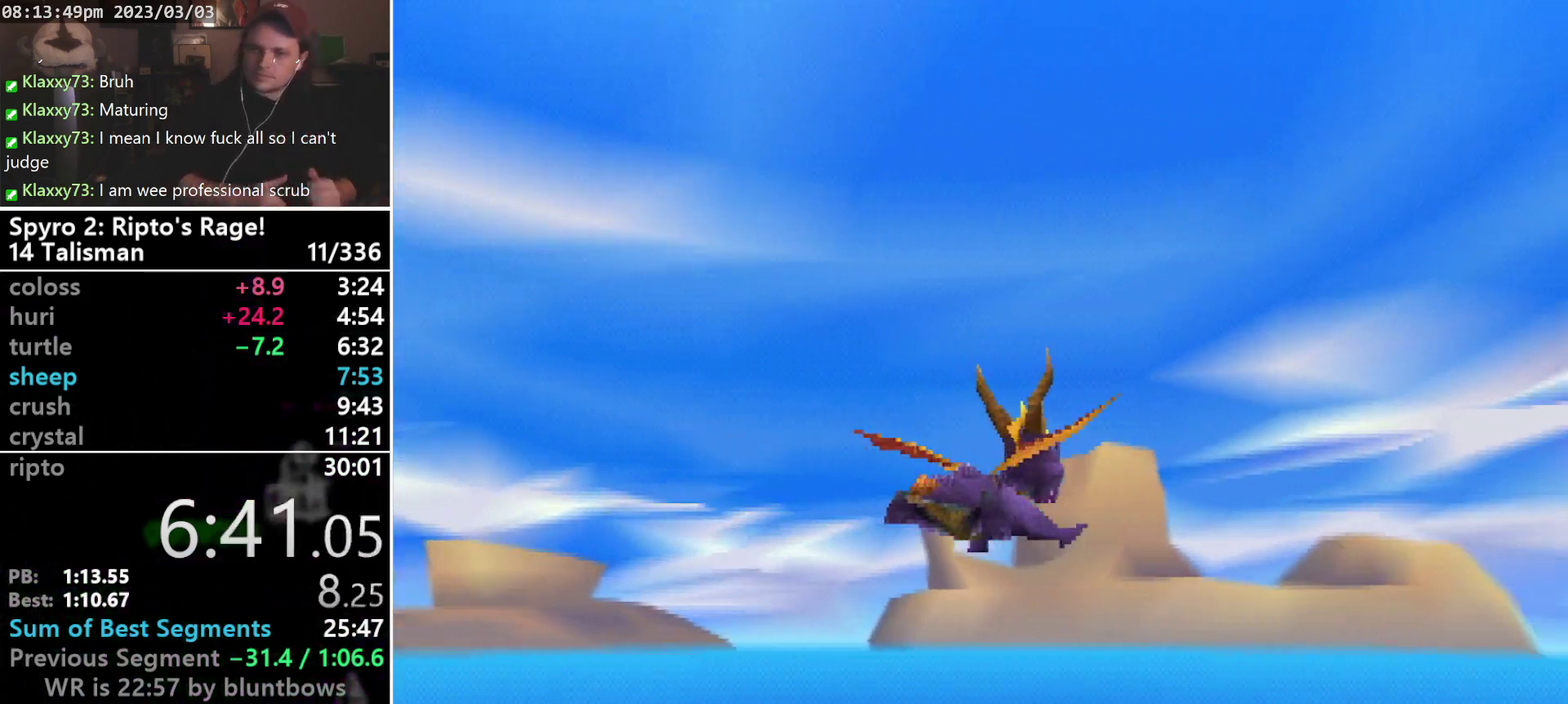
Gameplay with a controller (PlayStation layout); each line is a JSON object with the inputs held at the frame after it. "events" lists button and stick changes between this image and that frame as [ms after this image, input, new state], when the widget could be followed in between. Not read: CIRCLE L3 R3 SELECT right_stick.
{"buttons": [], "left_stick": "center", "events": []}
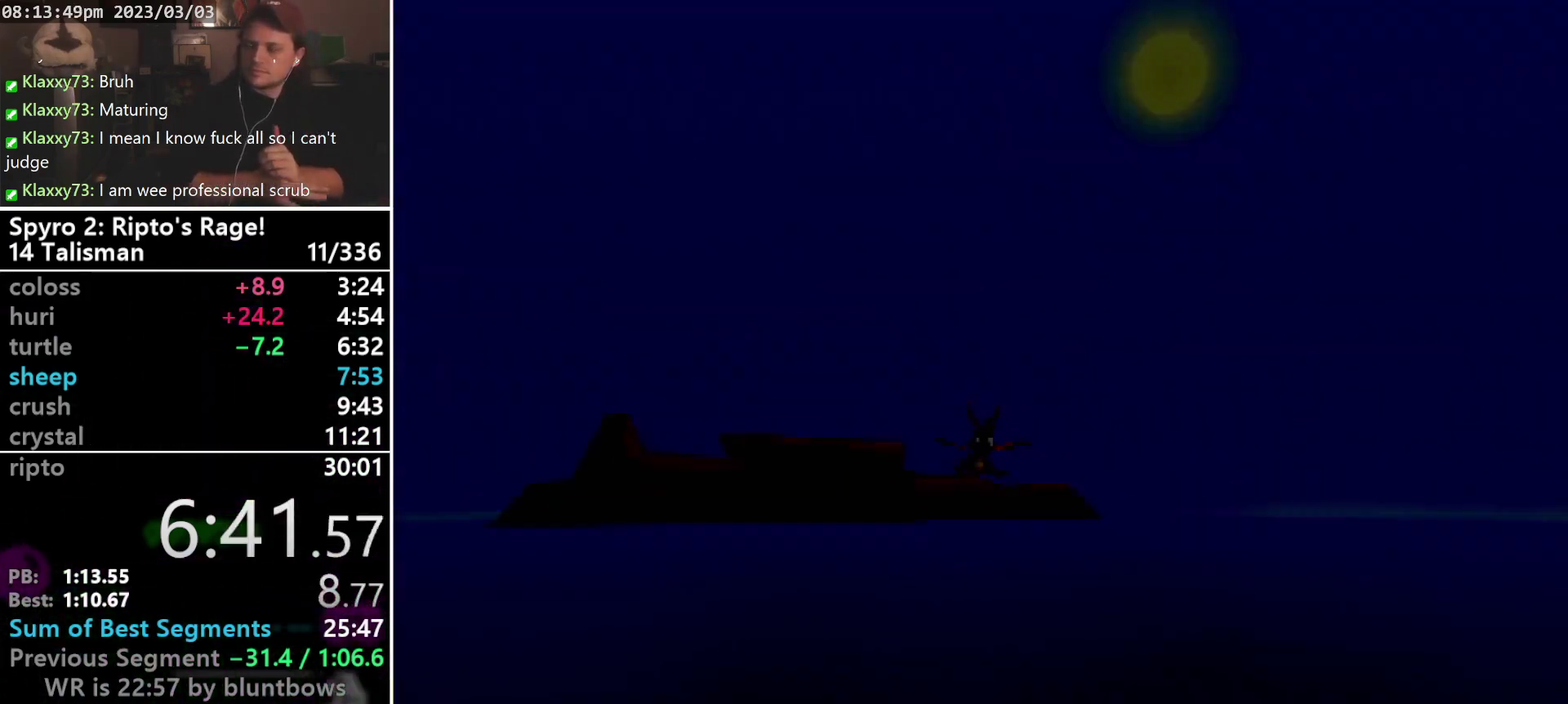
{"buttons": [], "left_stick": "center", "events": [[200, "START", "down"], [300, "START", "up"]]}
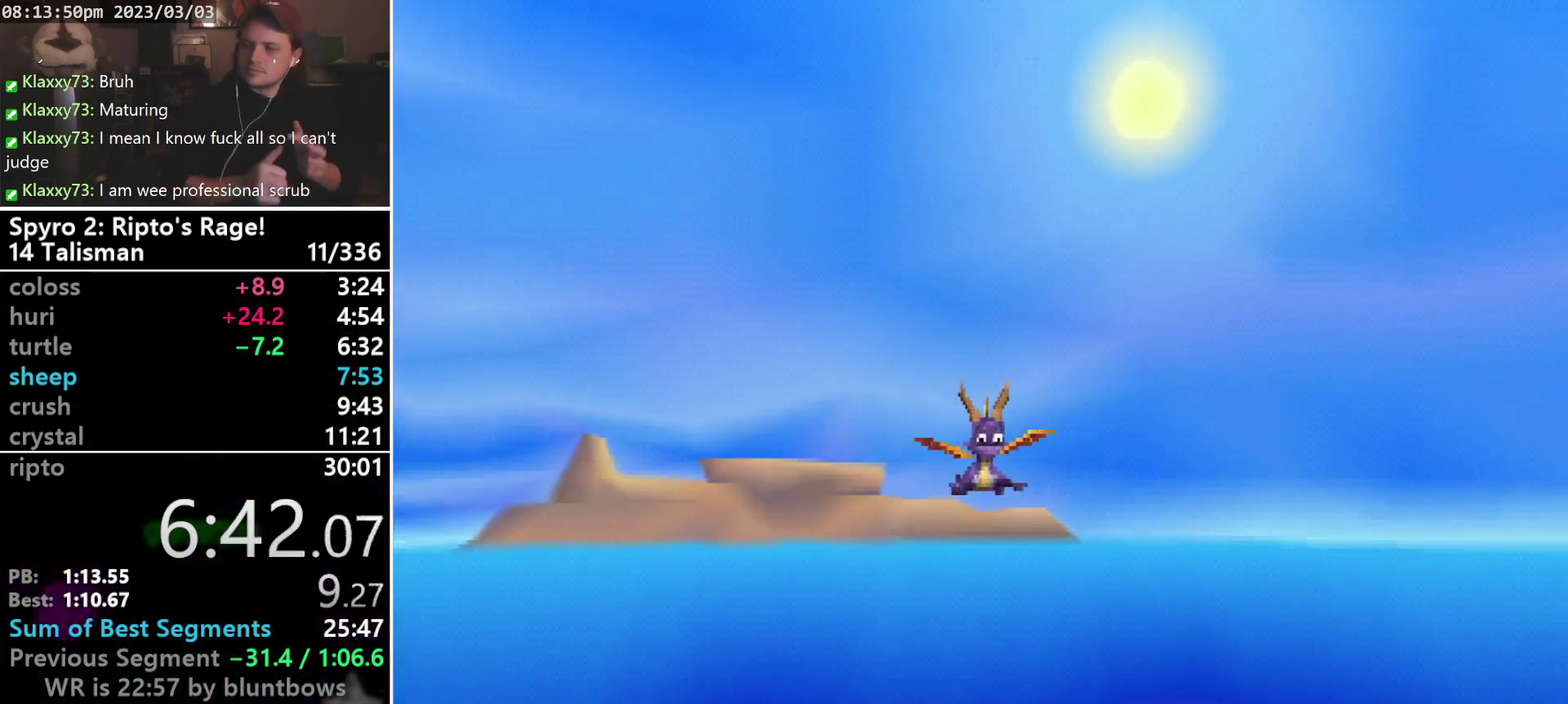
{"buttons": [], "left_stick": "center", "events": []}
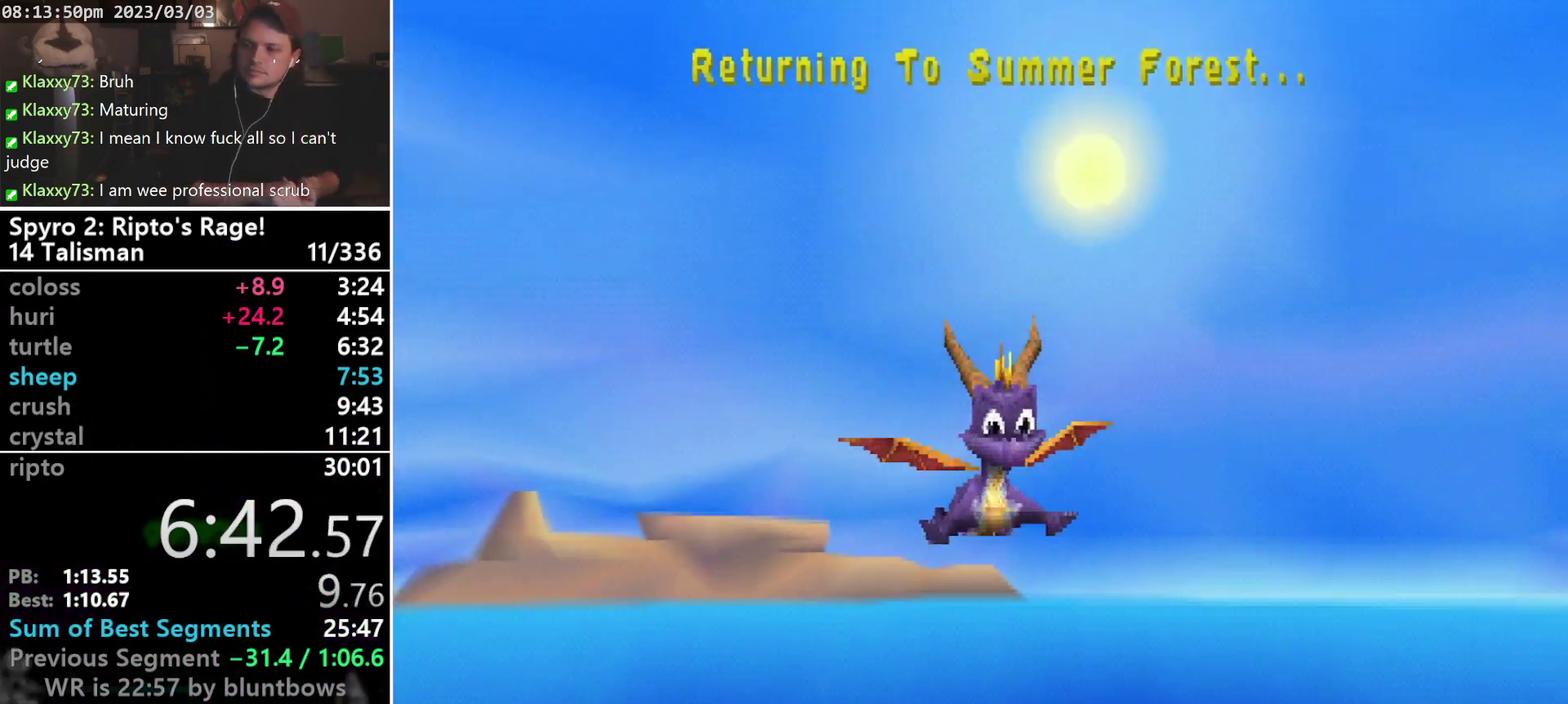
{"buttons": [], "left_stick": "center", "events": []}
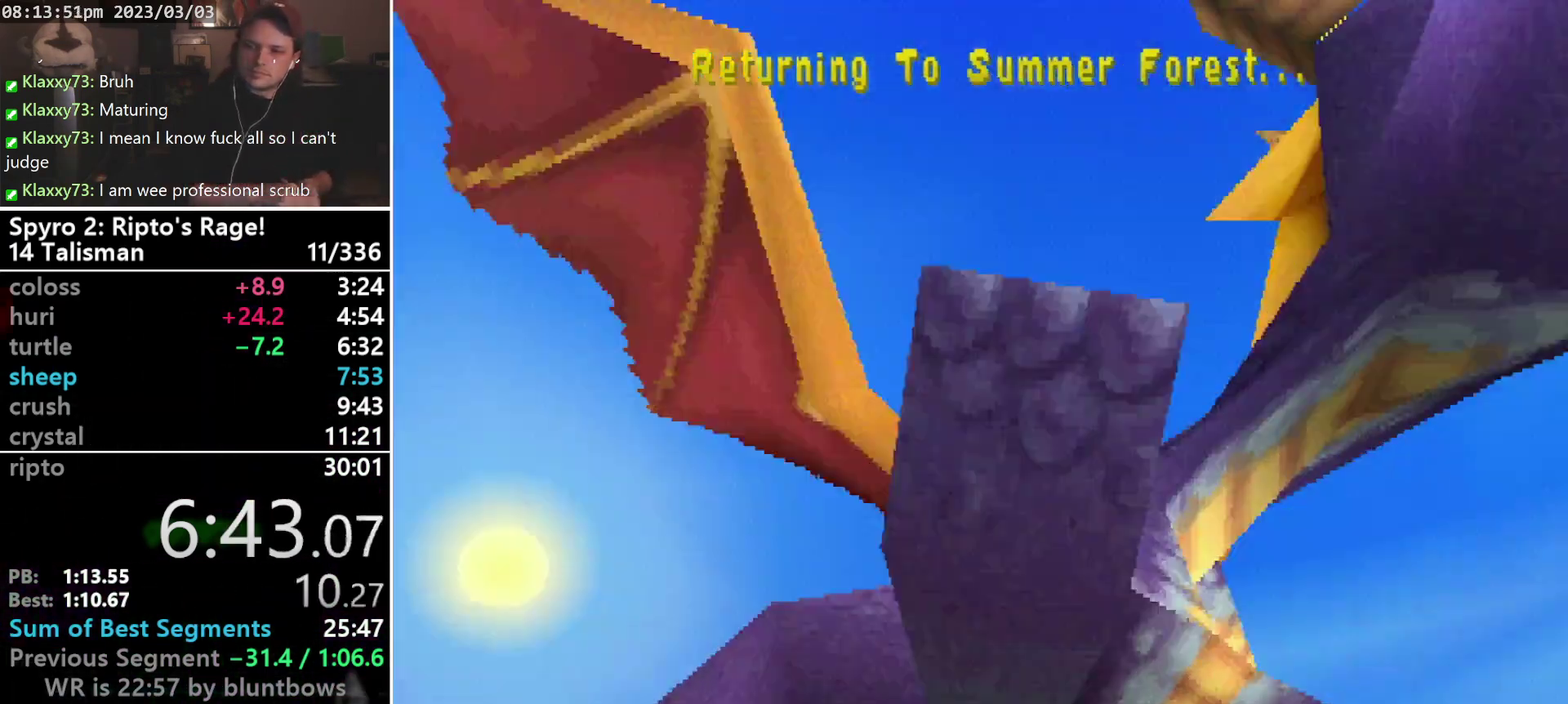
{"buttons": [], "left_stick": "center", "events": []}
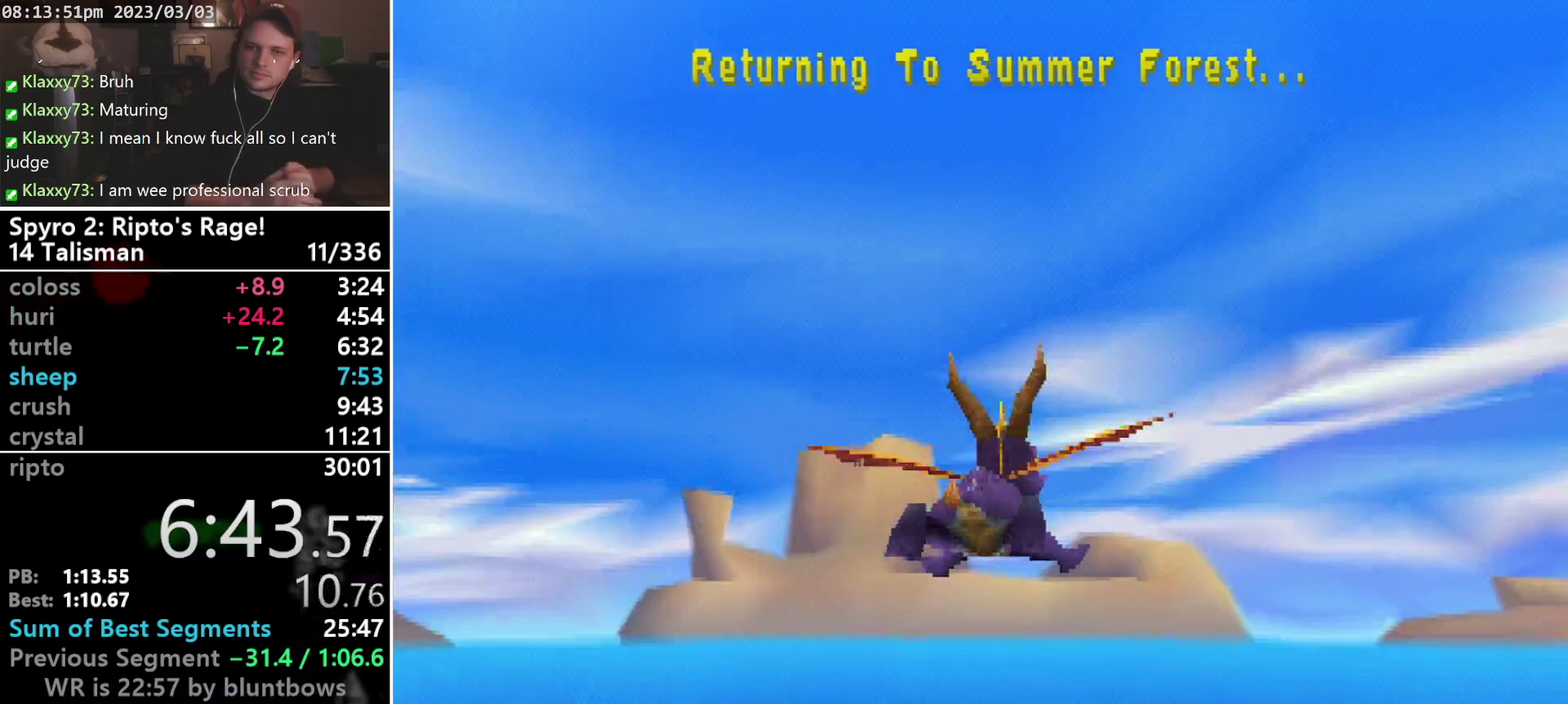
{"buttons": [], "left_stick": "center", "events": []}
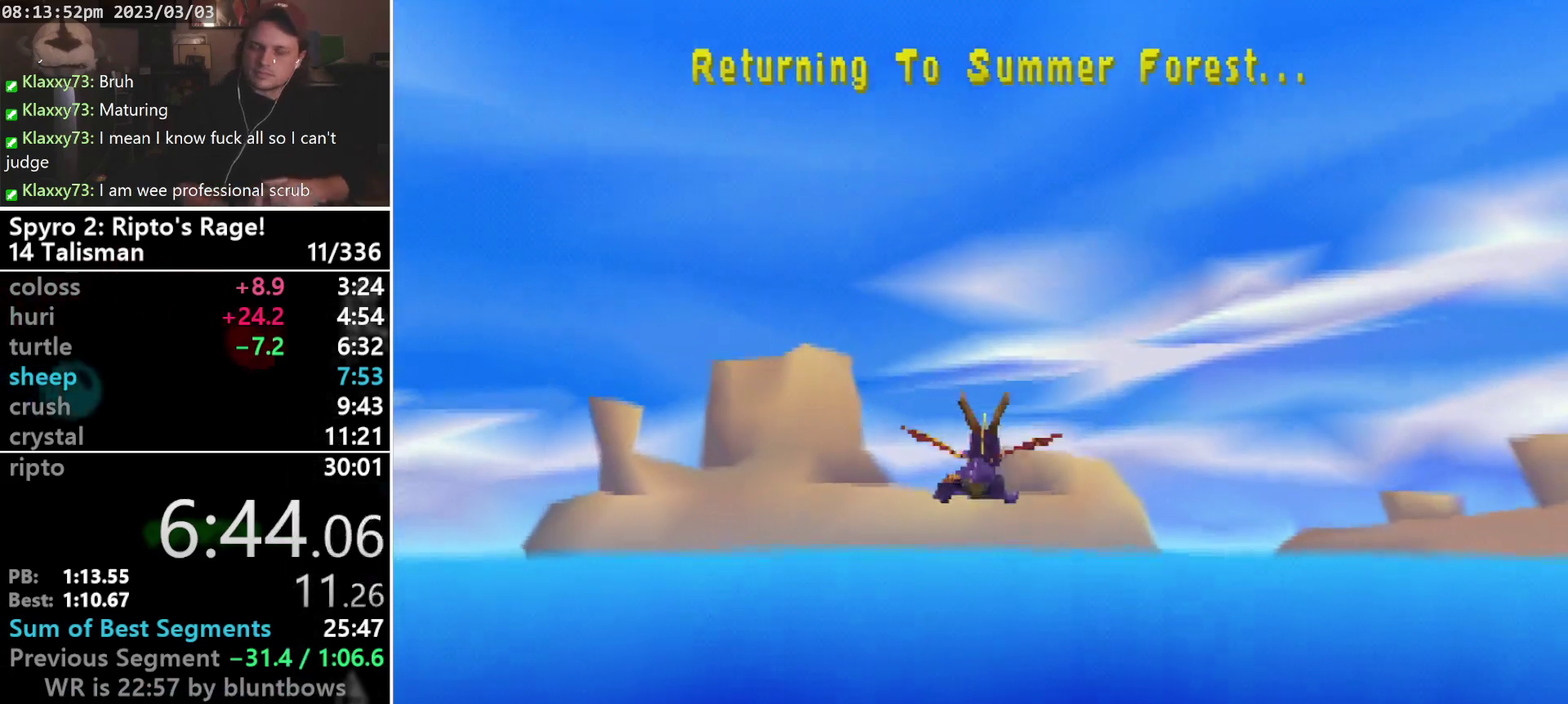
{"buttons": [], "left_stick": "center", "events": []}
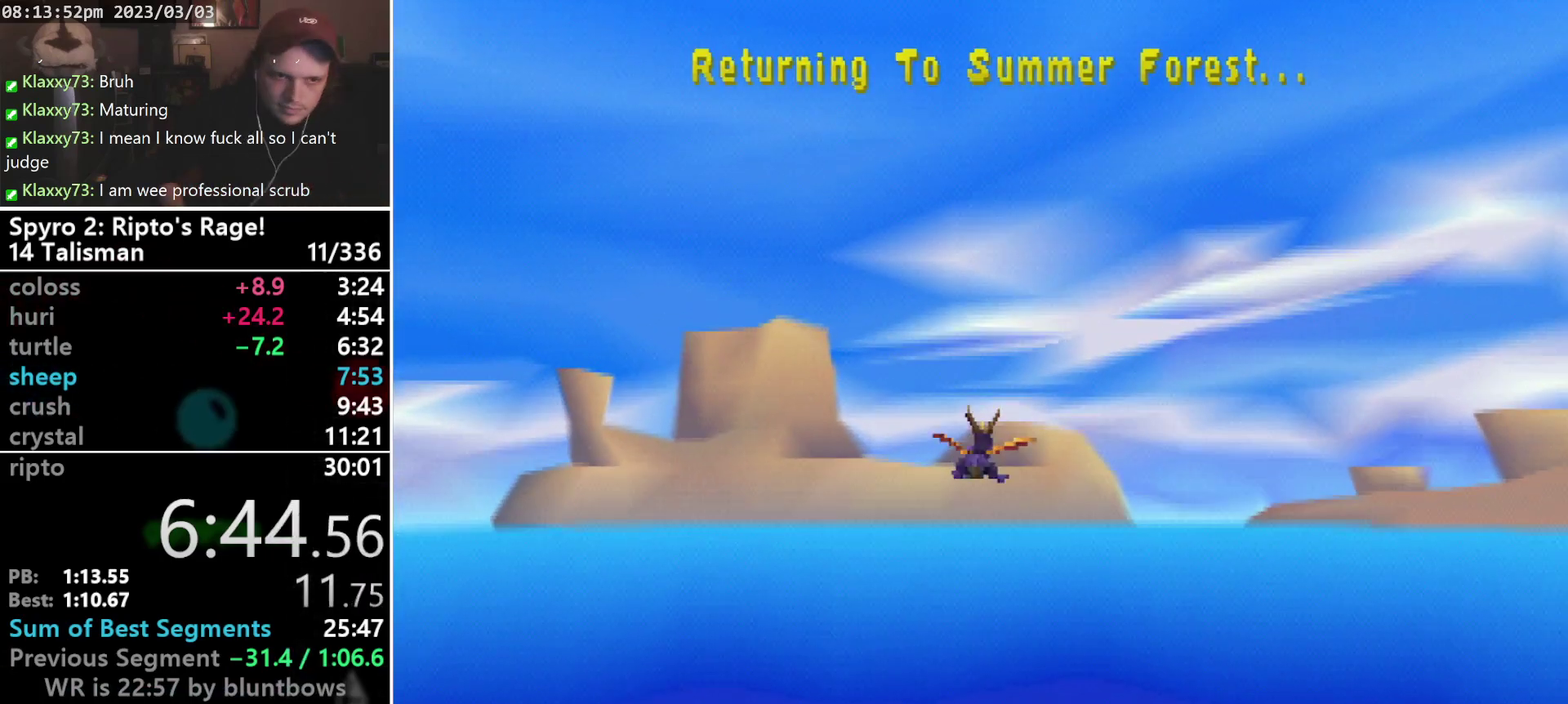
{"buttons": [], "left_stick": "center", "events": []}
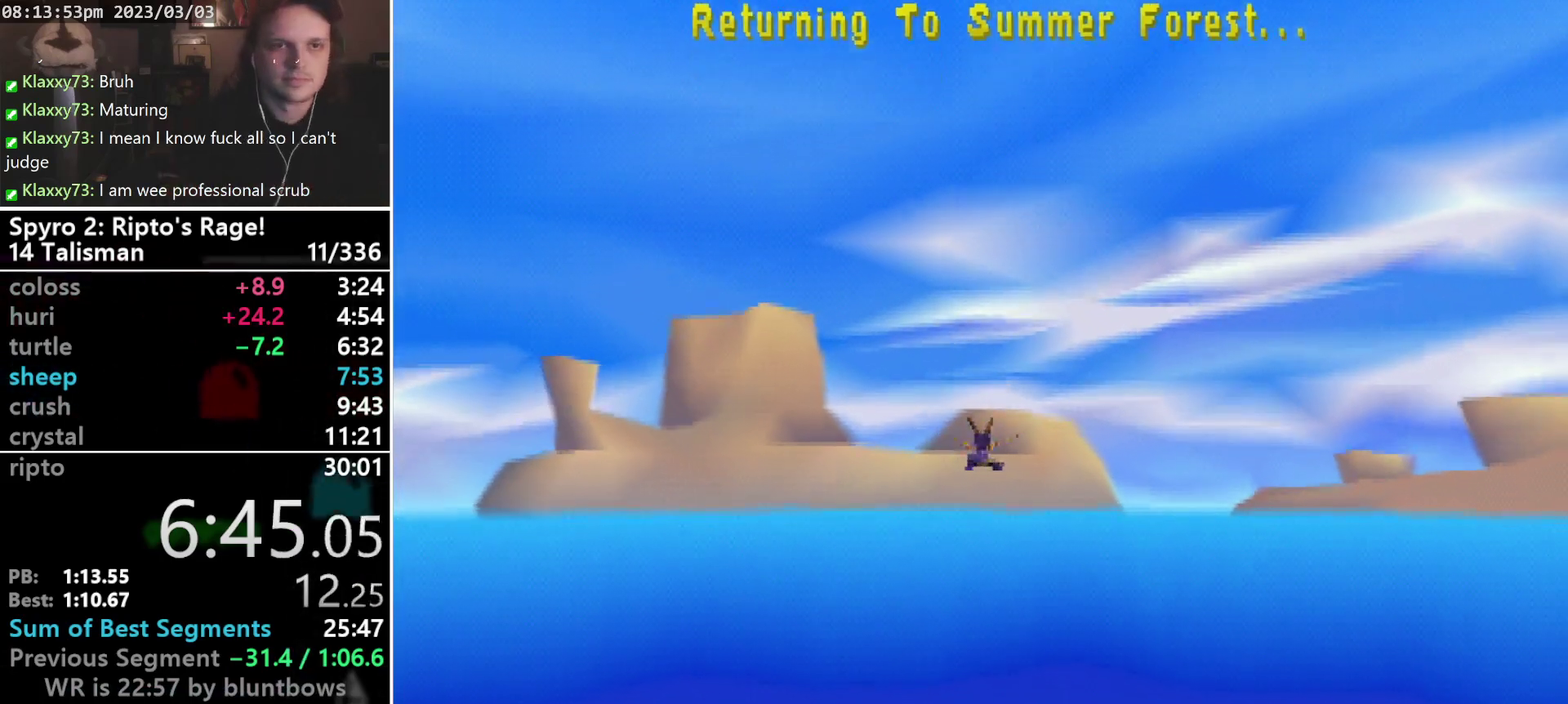
{"buttons": [], "left_stick": "center", "events": [[33, "DPAD_DOWN", "down"], [167, "DPAD_DOWN", "up"]]}
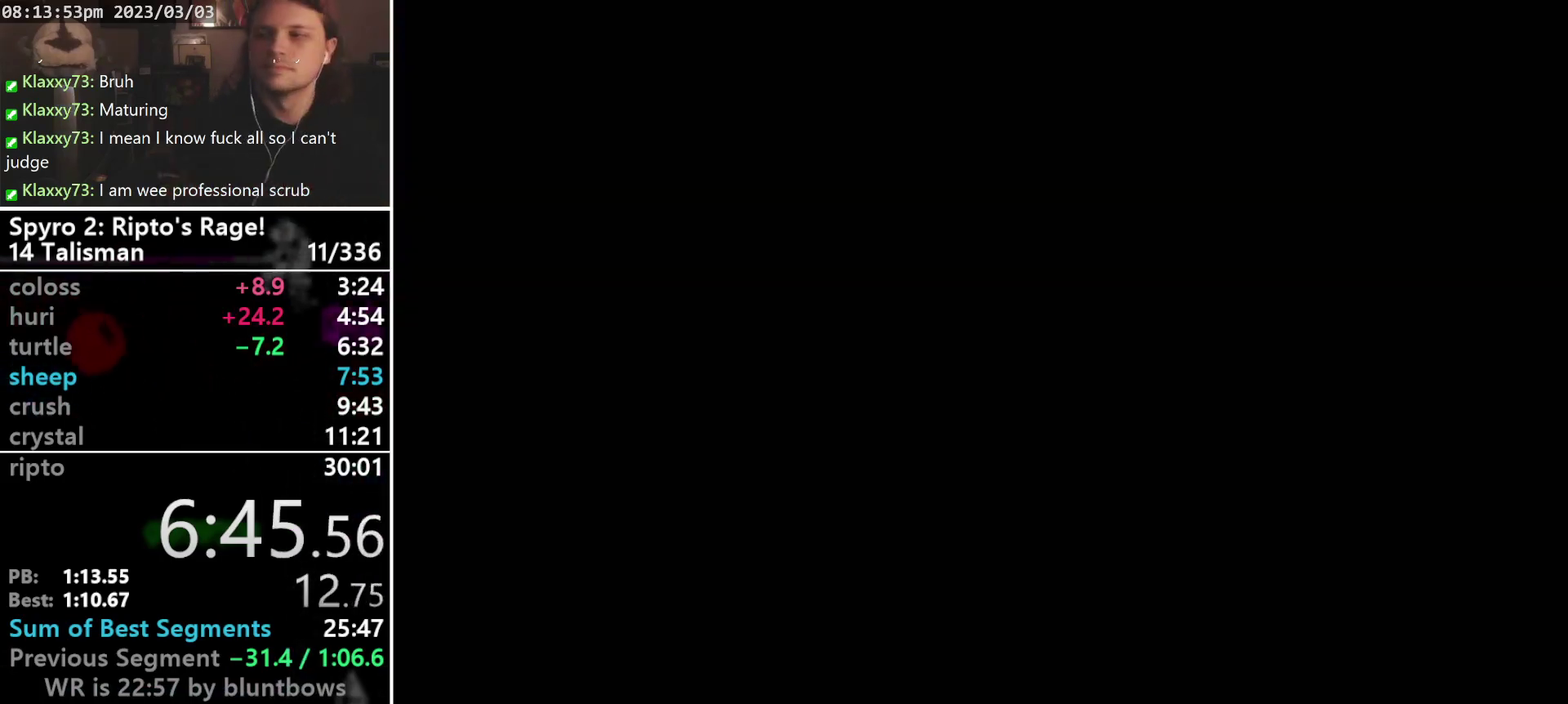
{"buttons": ["TRIANGLE"], "left_stick": "center", "events": [[233, "START", "down"], [367, "SQUARE", "down"], [367, "START", "up"], [467, "SQUARE", "up"], [500, "TRIANGLE", "down"]]}
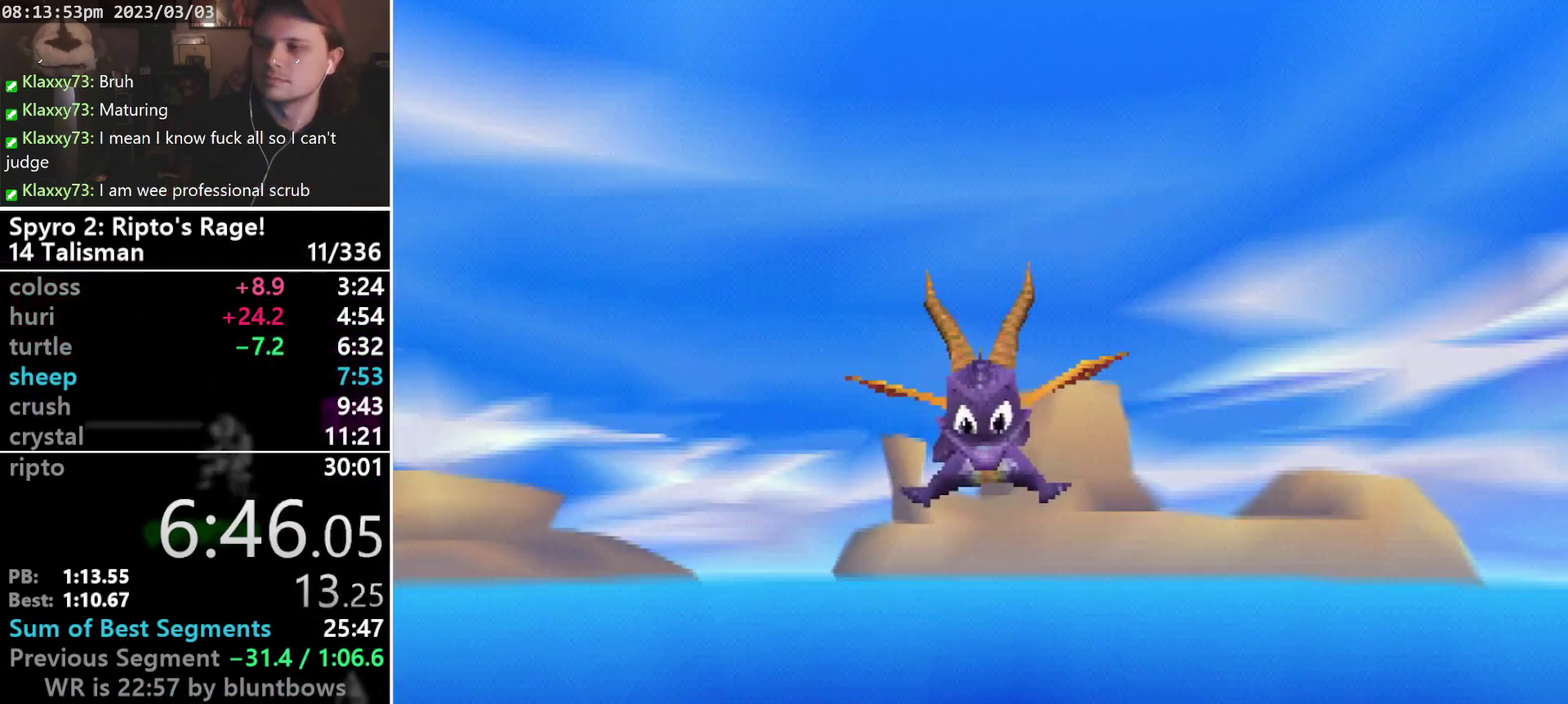
{"buttons": [], "left_stick": "center", "events": [[133, "TRIANGLE", "up"]]}
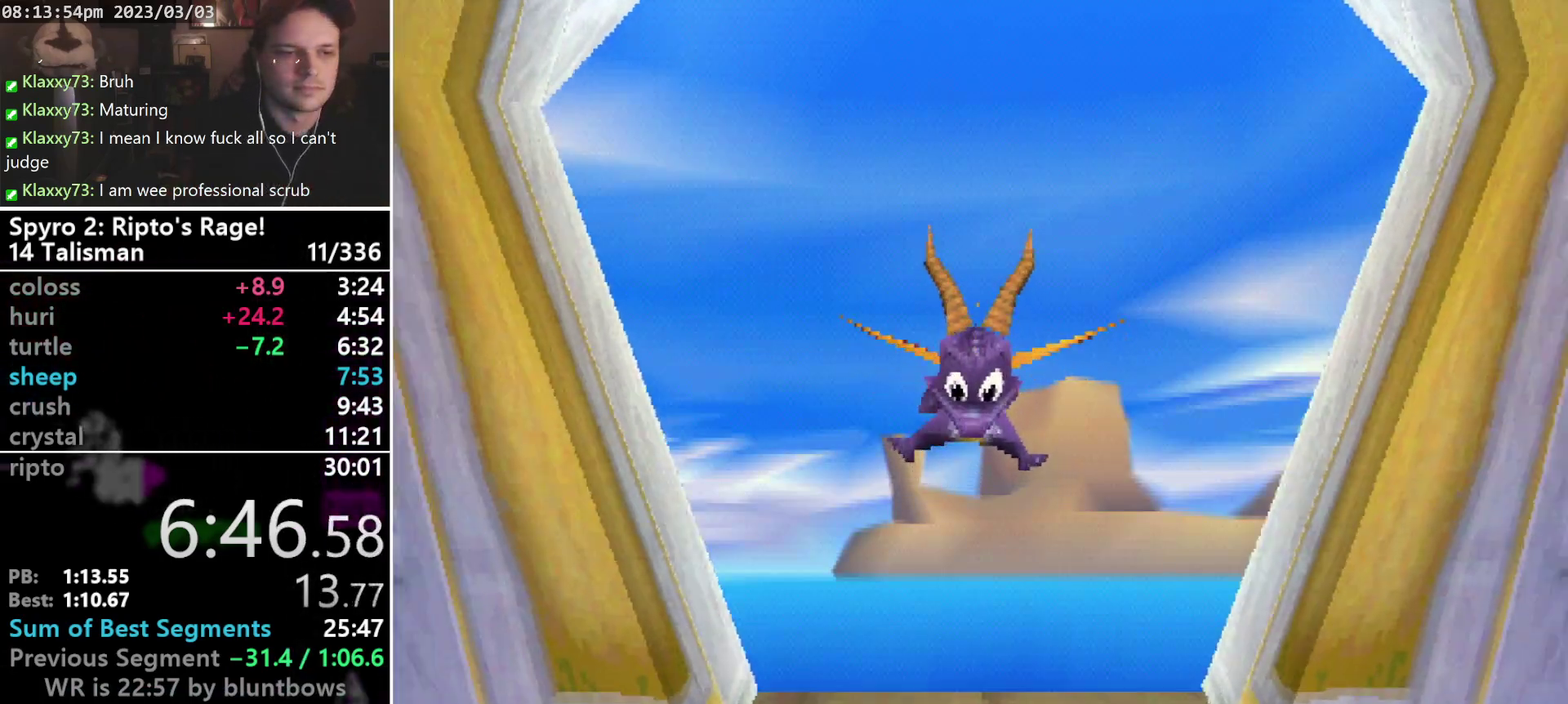
{"buttons": ["R1"], "left_stick": "center", "events": [[133, "R1", "down"], [367, "DPAD_DOWN", "down"], [433, "DPAD_DOWN", "up"]]}
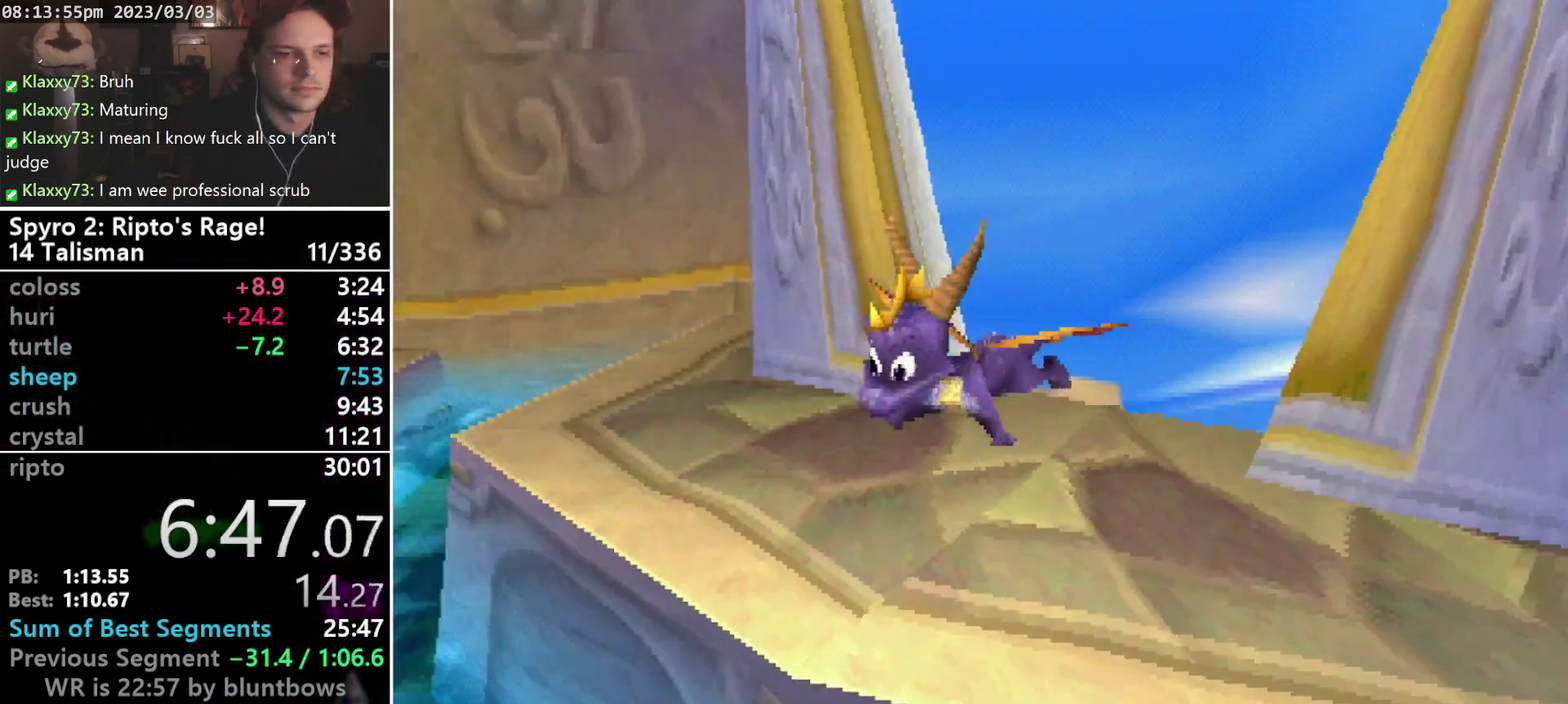
{"buttons": ["R1", "R2"], "left_stick": "center", "events": [[400, "R2", "down"]]}
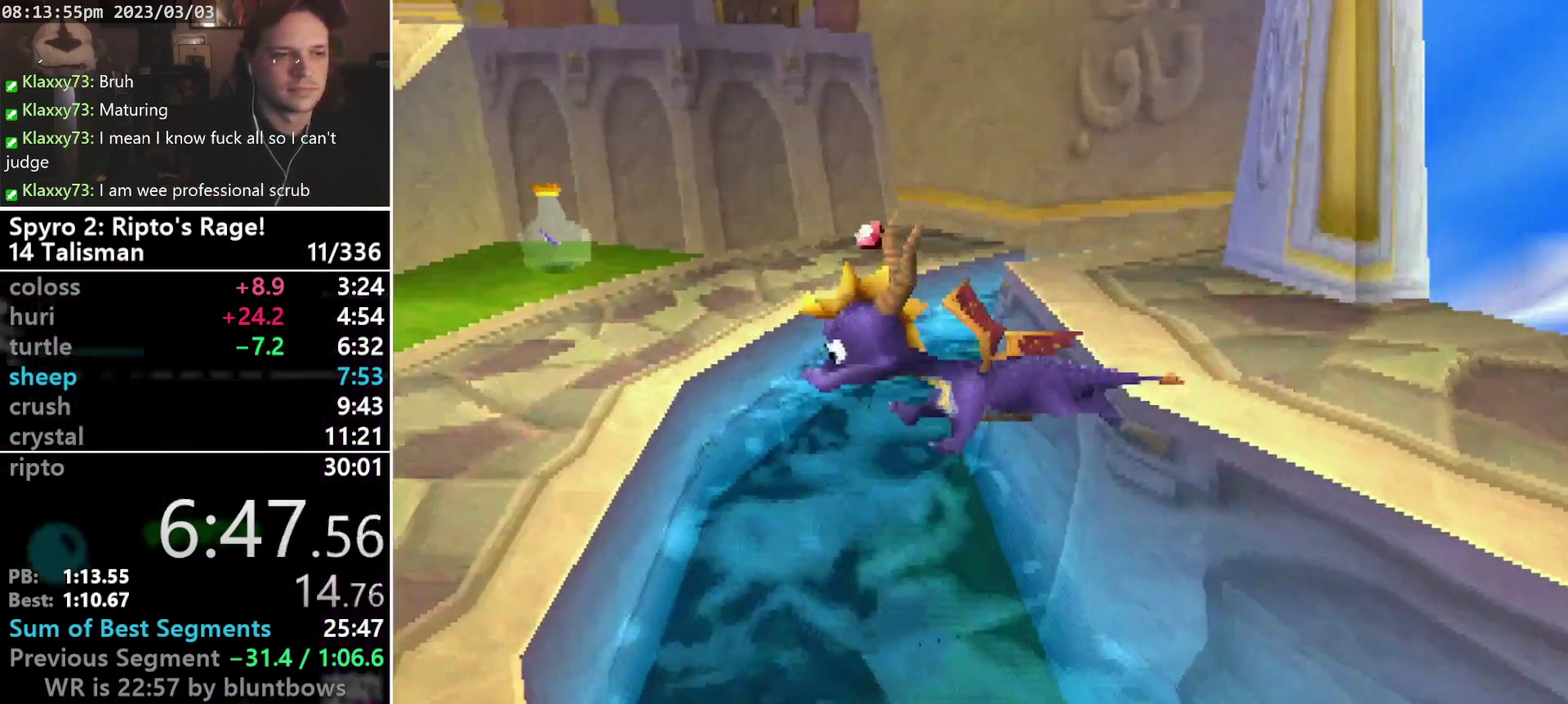
{"buttons": ["DPAD_UP"], "left_stick": "center", "events": [[33, "DPAD_UP", "down"], [33, "R2", "up"], [433, "R1", "up"]]}
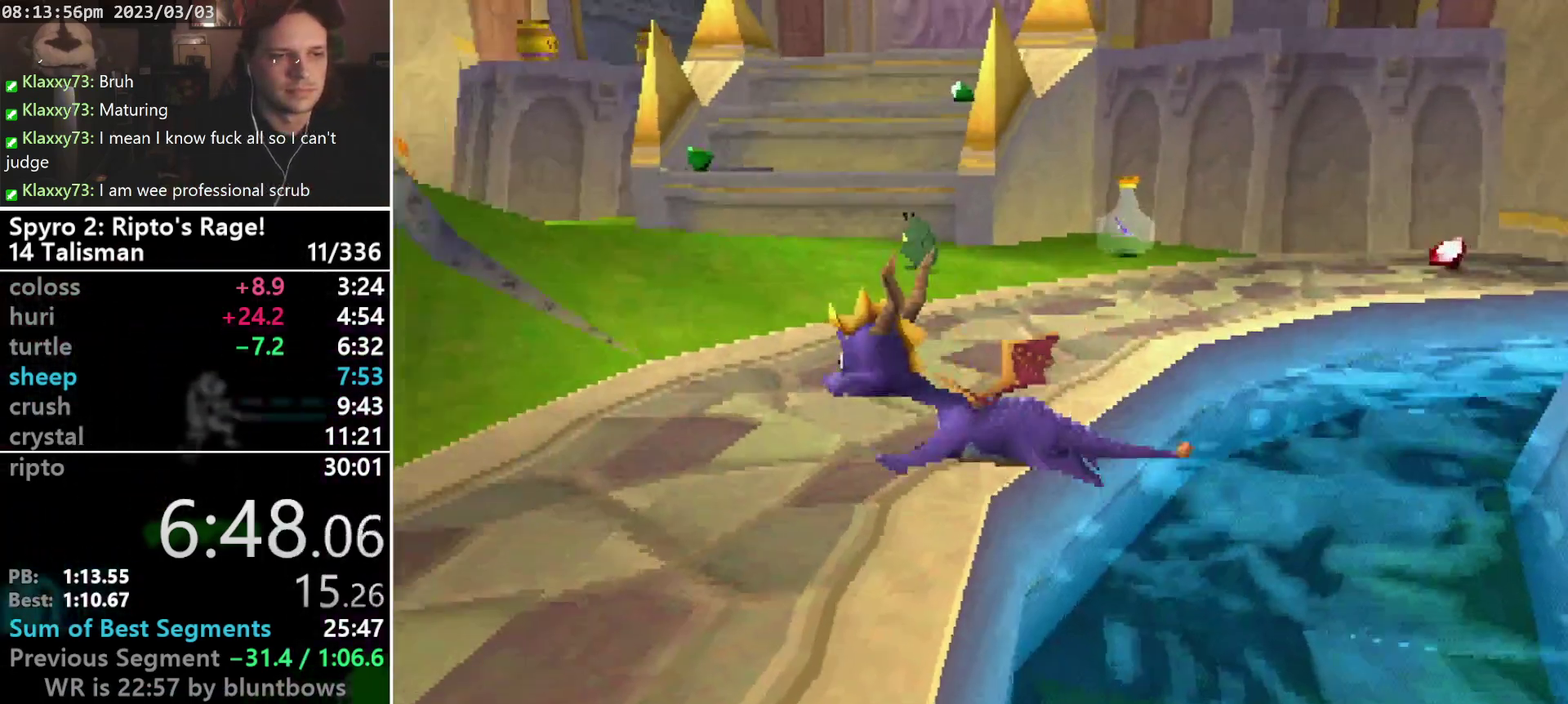
{"buttons": ["SQUARE", "DPAD_UP"], "left_stick": "center", "events": [[133, "L1", "down"], [300, "L1", "up"], [467, "SQUARE", "down"]]}
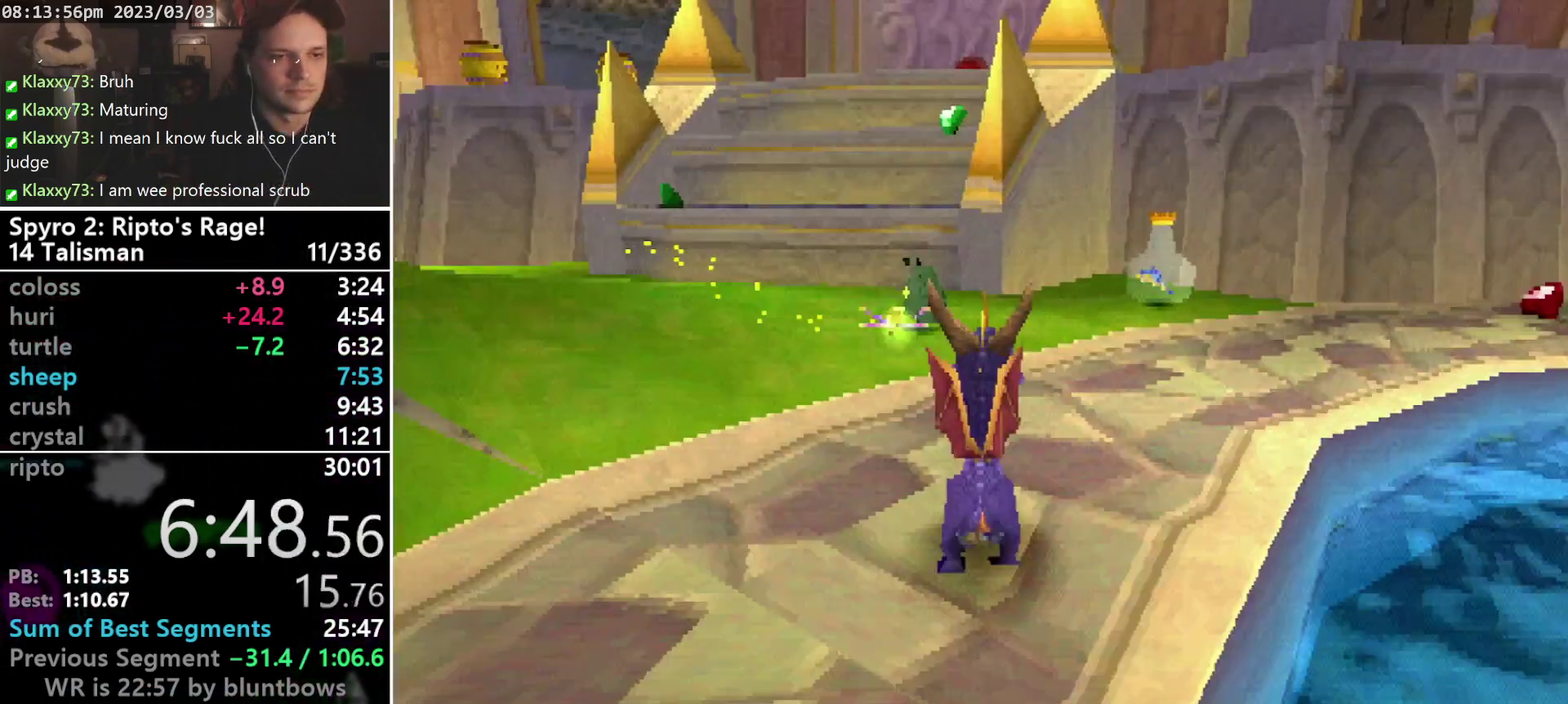
{"buttons": ["SQUARE", "DPAD_LEFT"], "left_stick": "center", "events": [[33, "DPAD_UP", "up"], [300, "CROSS", "down"], [433, "DPAD_LEFT", "down"], [500, "CROSS", "up"]]}
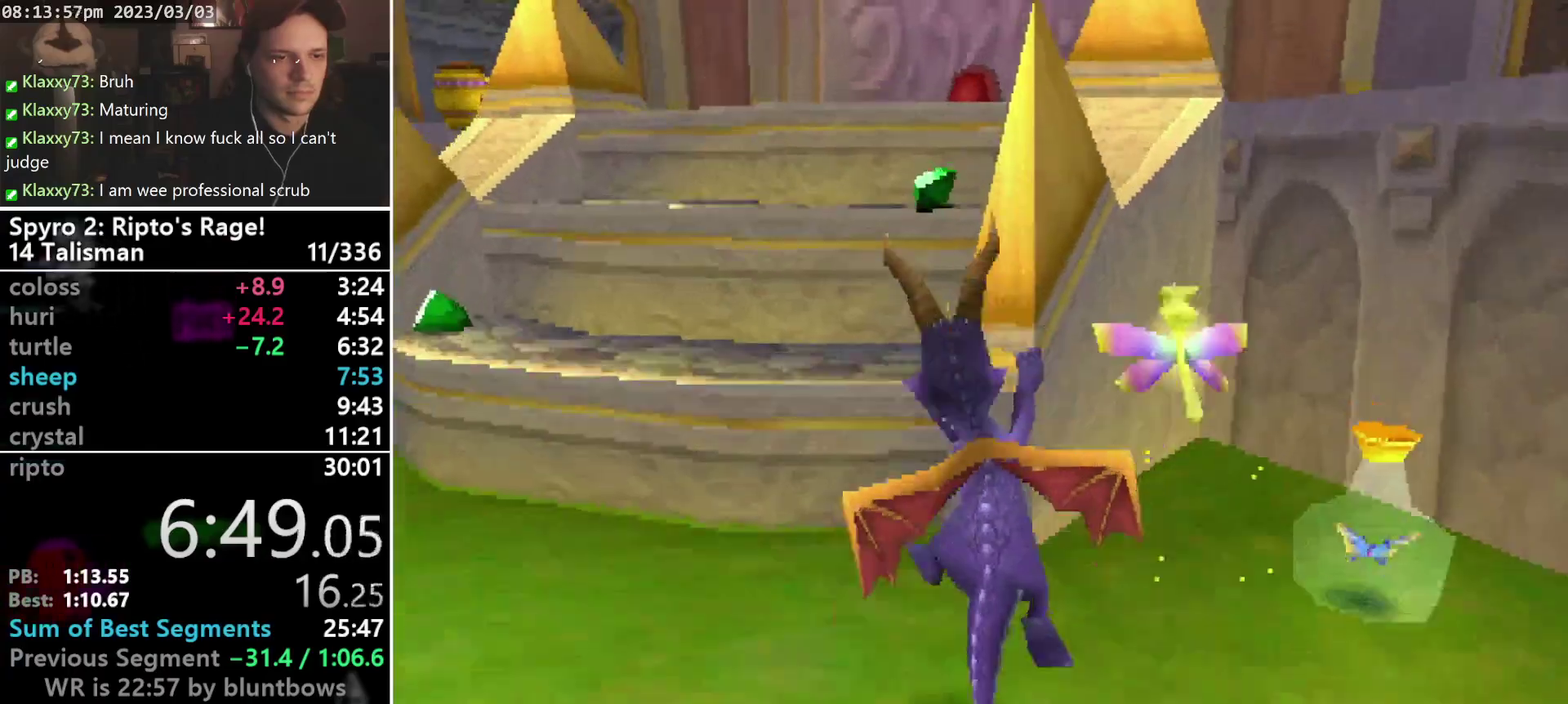
{"buttons": ["CROSS", "SQUARE", "DPAD_LEFT"], "left_stick": "center", "events": [[67, "SQUARE", "up"], [100, "CROSS", "down"], [100, "DPAD_LEFT", "up"], [267, "CROSS", "up"], [300, "SQUARE", "down"], [467, "DPAD_LEFT", "down"], [500, "CROSS", "down"]]}
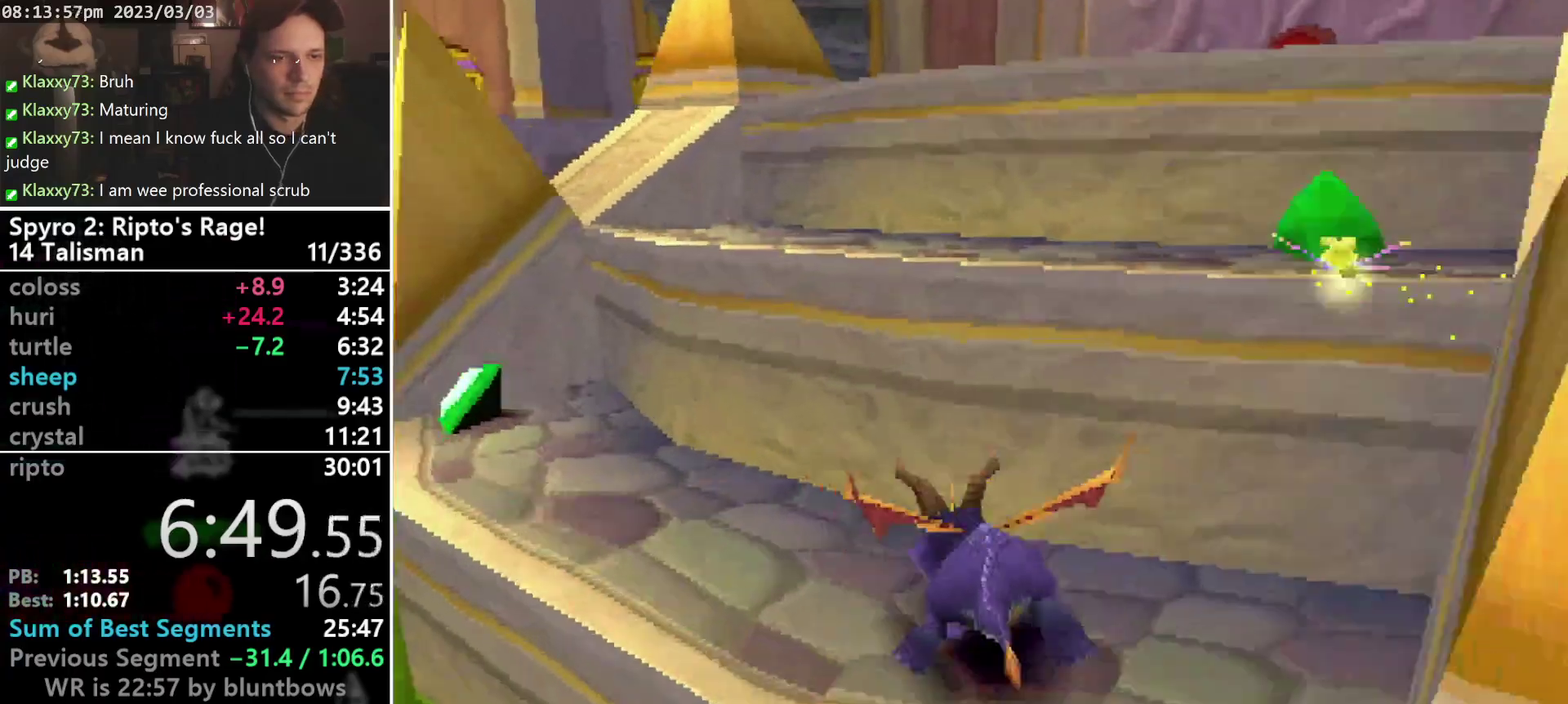
{"buttons": ["CROSS", "SQUARE", "DPAD_LEFT"], "left_stick": "center", "events": [[67, "DPAD_LEFT", "up"], [133, "CROSS", "up"], [133, "SQUARE", "up"], [200, "CROSS", "down"], [333, "CROSS", "up"], [333, "SQUARE", "down"], [400, "DPAD_LEFT", "down"], [433, "CROSS", "down"]]}
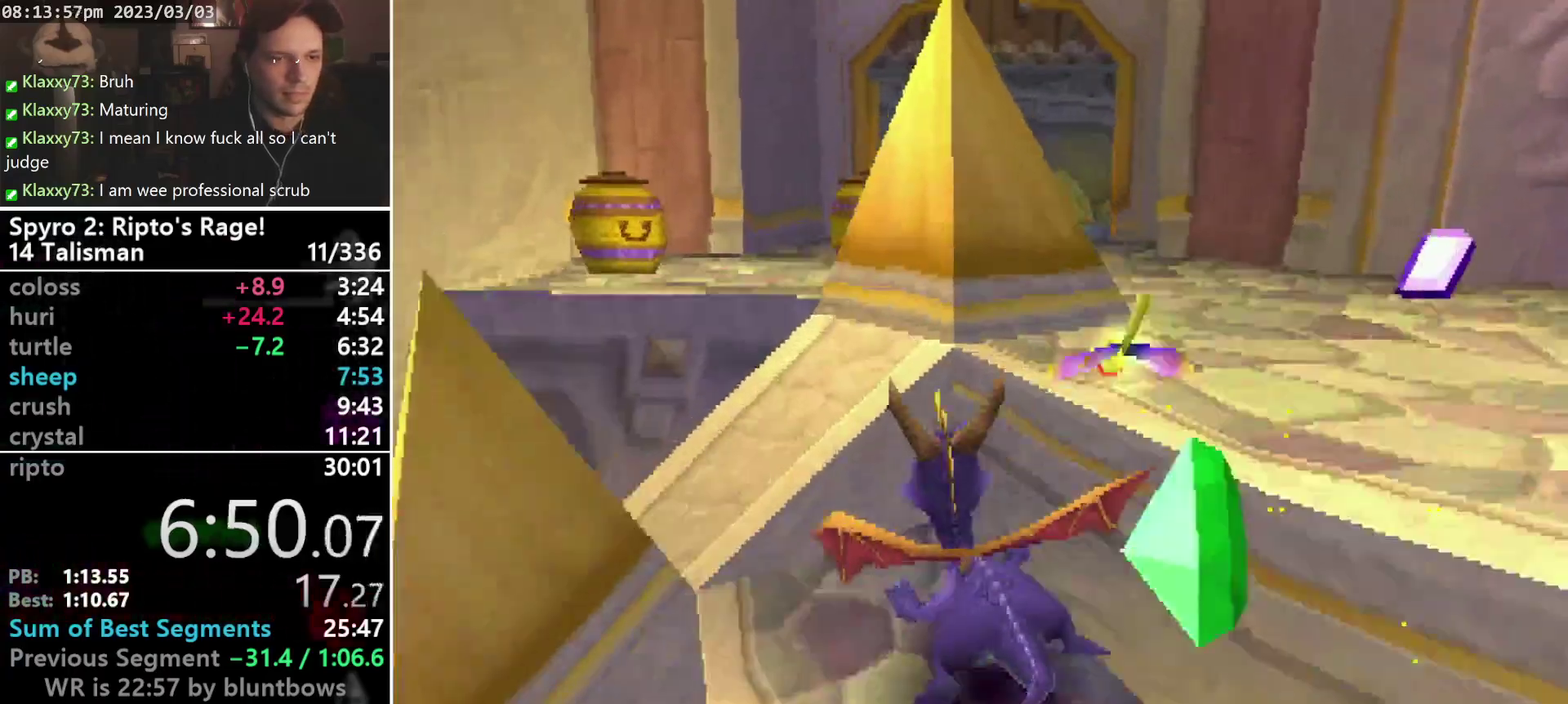
{"buttons": ["SQUARE", "TRIANGLE", "DPAD_RIGHT"], "left_stick": "center", "events": [[133, "DPAD_LEFT", "up"], [167, "SQUARE", "up"], [333, "CROSS", "up"], [367, "DPAD_UP", "down"], [400, "DPAD_RIGHT", "down"], [433, "SQUARE", "down"], [433, "TRIANGLE", "down"], [500, "DPAD_UP", "up"]]}
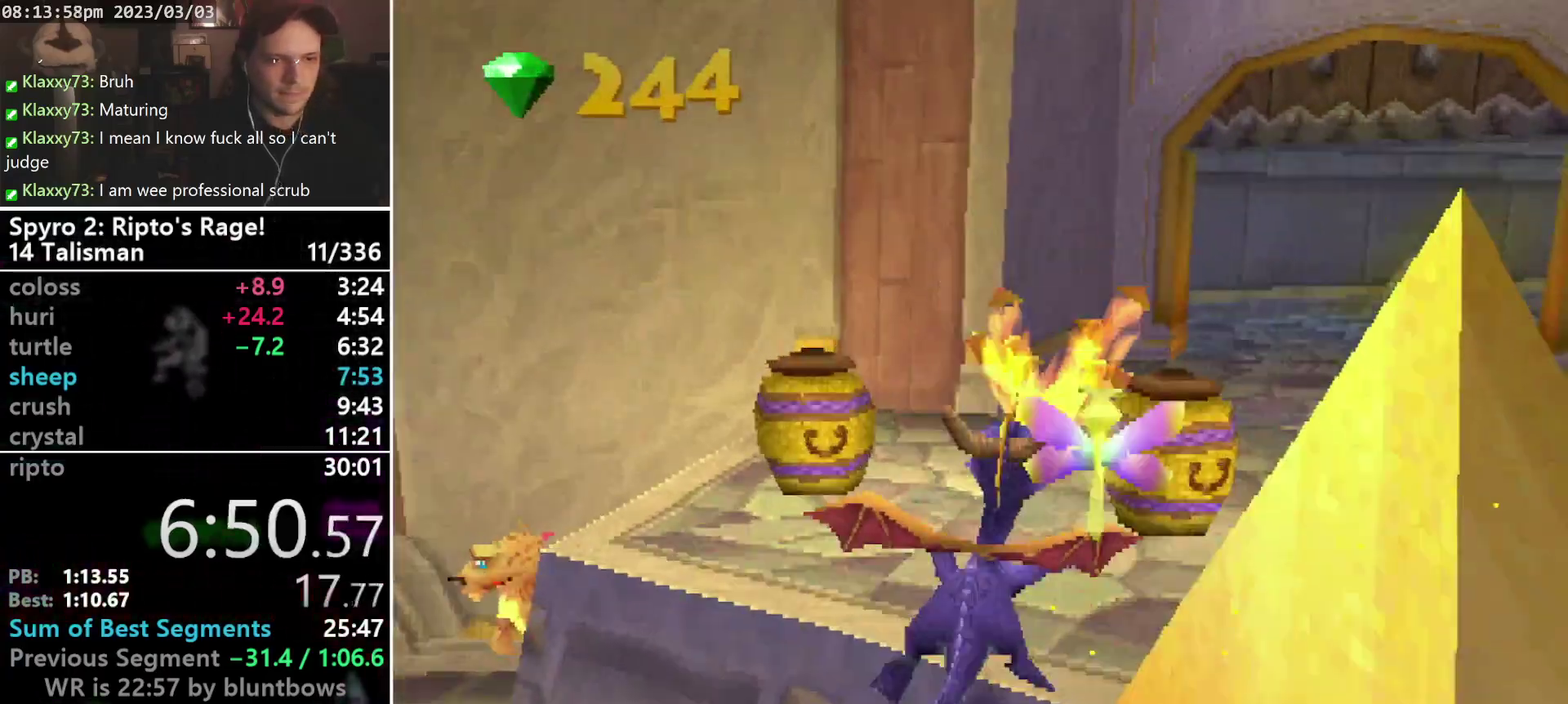
{"buttons": ["SQUARE", "DPAD_RIGHT"], "left_stick": "center", "events": [[67, "TRIANGLE", "up"], [133, "DPAD_RIGHT", "up"], [200, "START", "down"], [367, "START", "up"], [433, "DPAD_RIGHT", "down"]]}